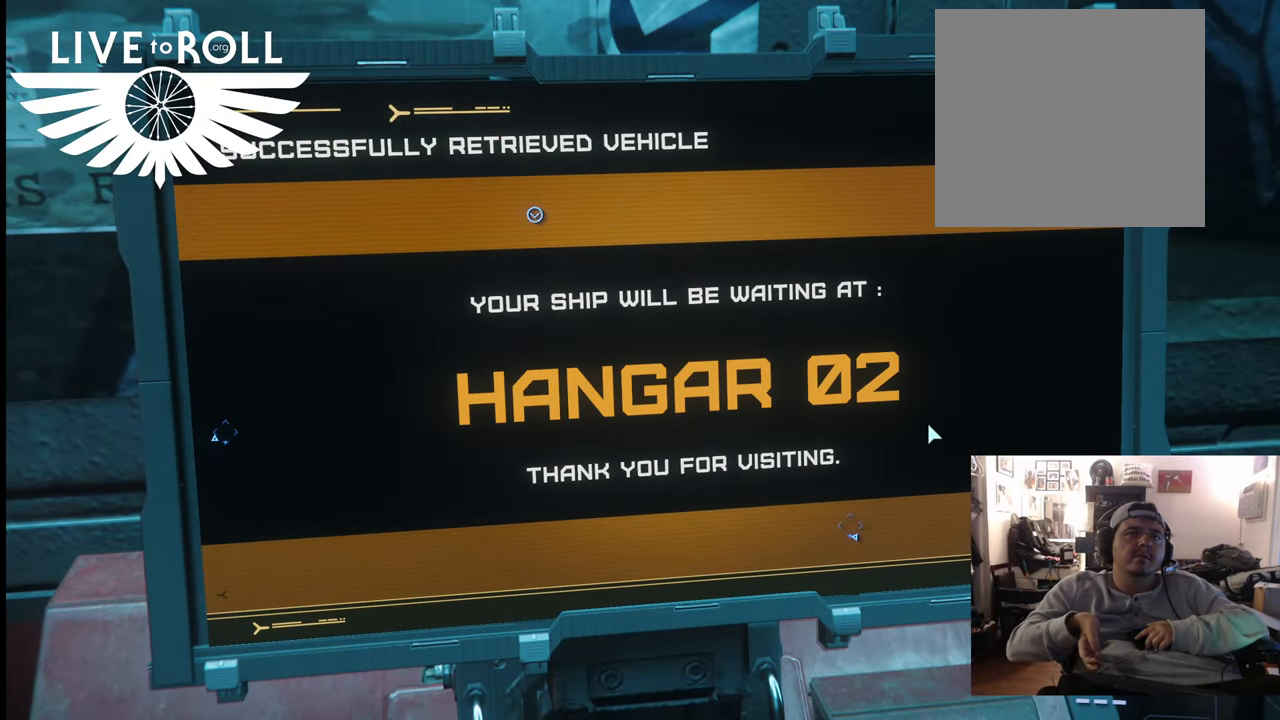
Gameplay with a controller (Xbox layout); each line is a JSON object with the inputs held at the frame after it. "events" lists button and stick changes between this image and that frame as [ms after this image, input, new state], when the widget could be followed in between.
{"buttons": [], "left_stick": "down", "right_stick": "center", "events": [[267, "left_stick", "down"]]}
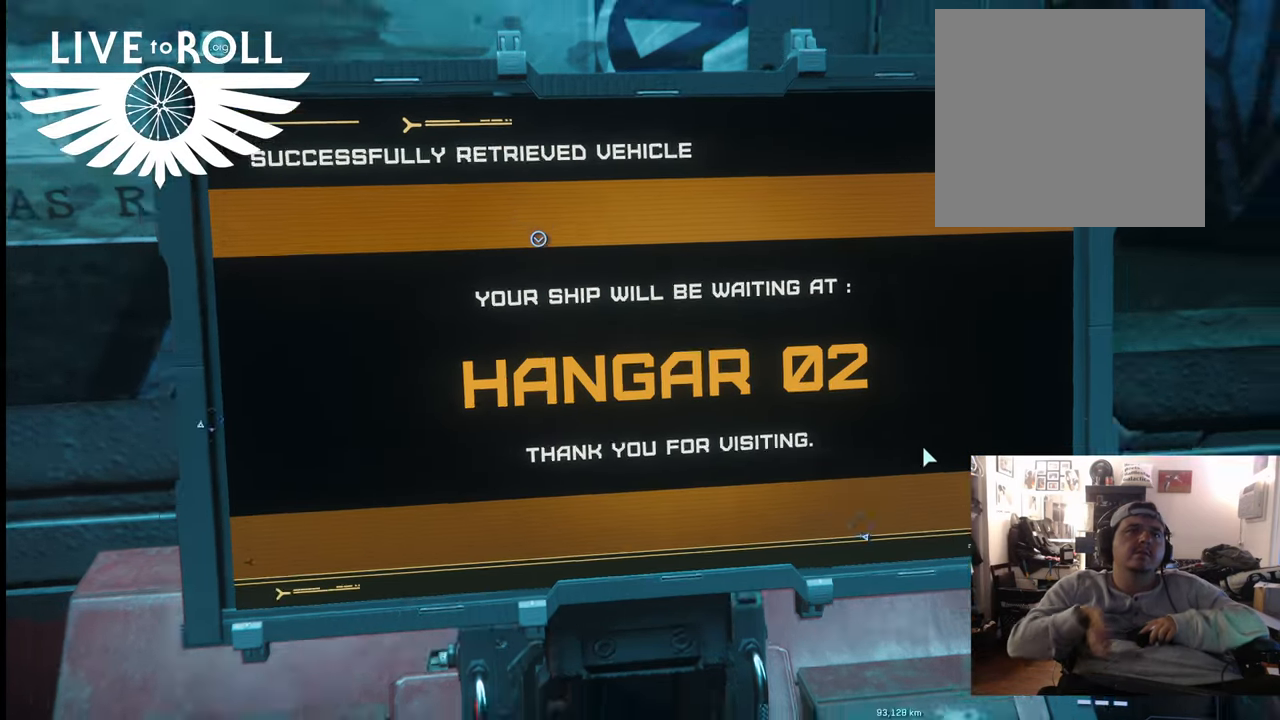
{"buttons": [], "left_stick": "down", "right_stick": "center", "events": []}
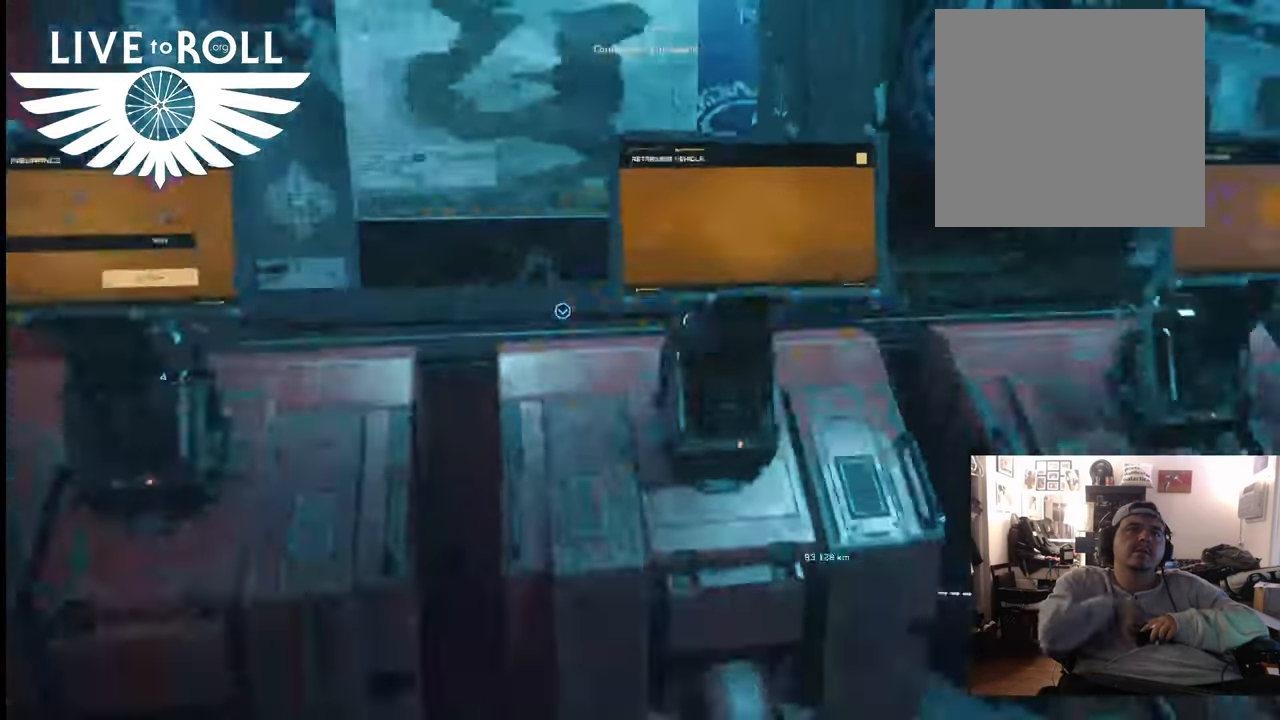
{"buttons": [], "left_stick": "down-left", "right_stick": "center", "events": [[433, "left_stick", "down-left"]]}
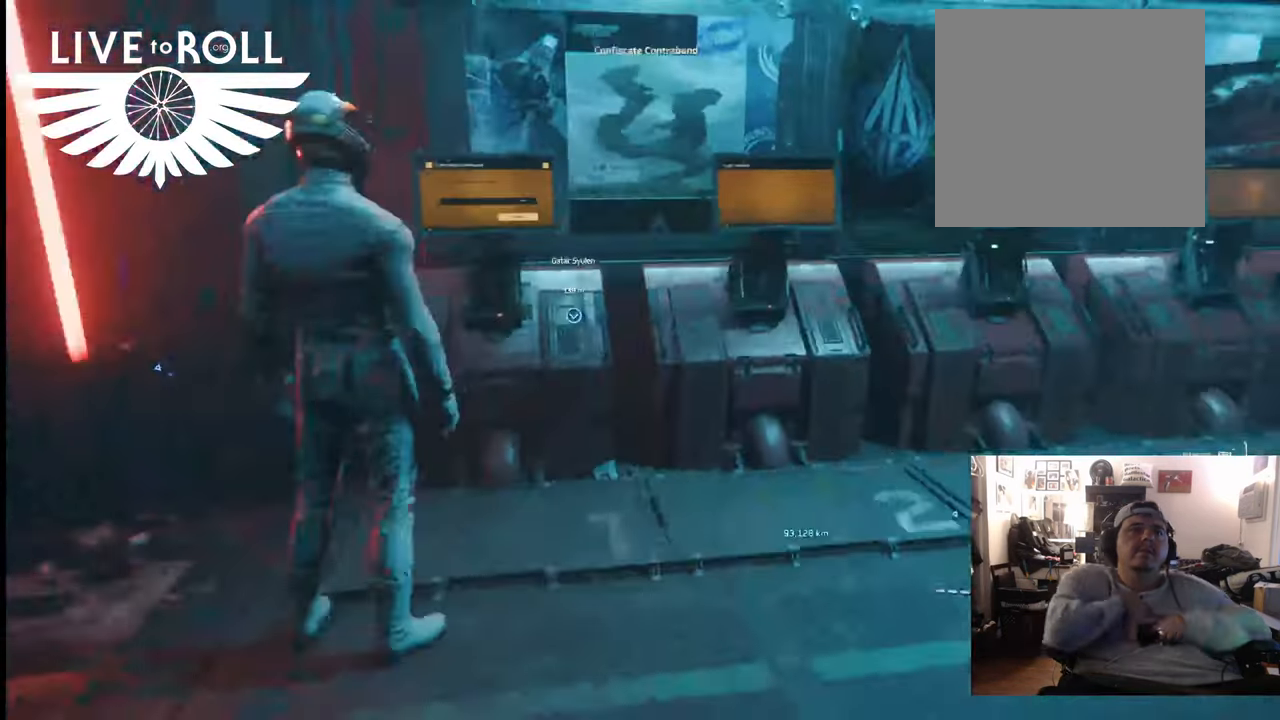
{"buttons": [], "left_stick": "left", "right_stick": "center", "events": [[33, "right_stick", "up-left"], [67, "left_stick", "left"], [267, "right_stick", "center"]]}
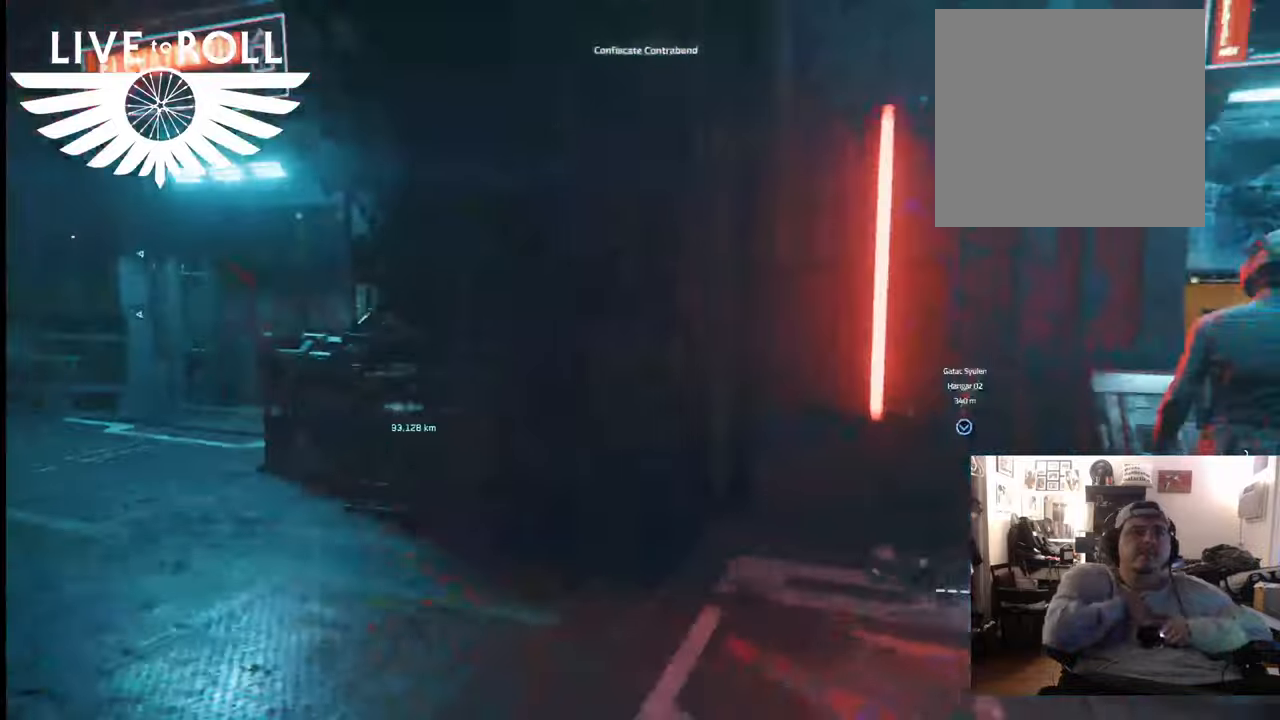
{"buttons": [], "left_stick": "up-left", "right_stick": "center", "events": [[33, "left_stick", "up-left"]]}
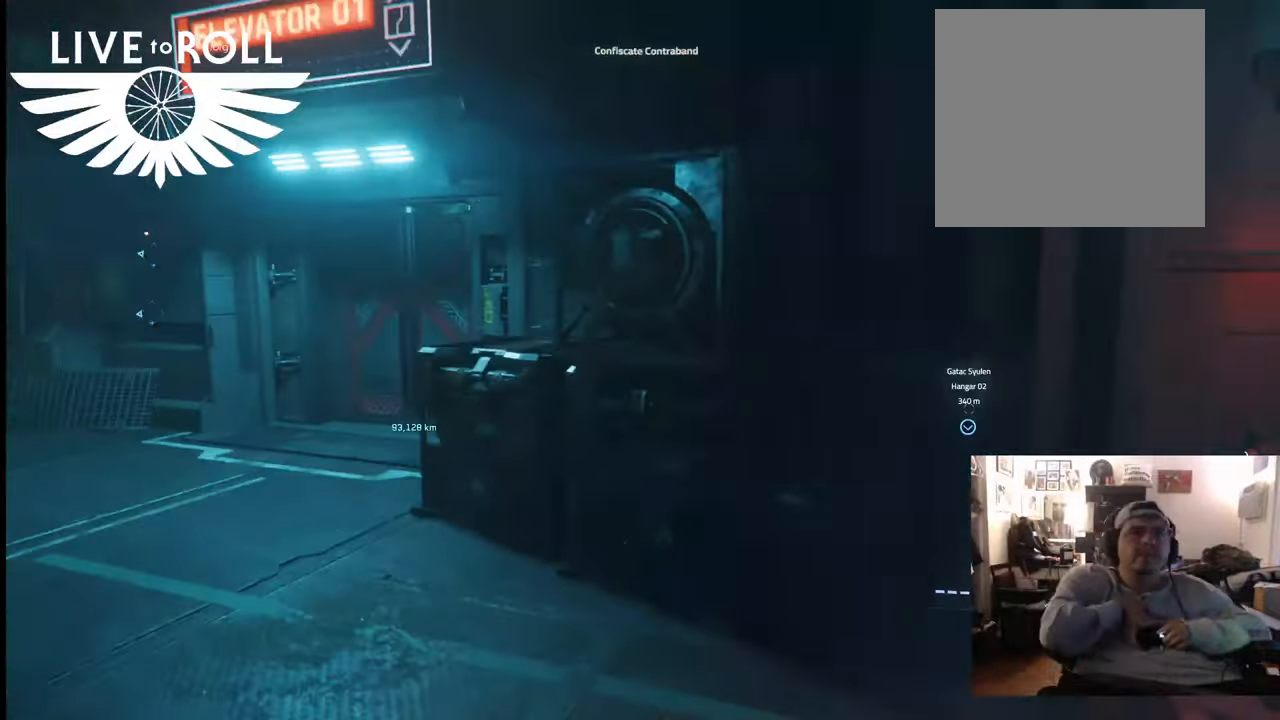
{"buttons": [], "left_stick": "up-left", "right_stick": "down-right", "events": [[300, "right_stick", "right"], [467, "right_stick", "down-right"]]}
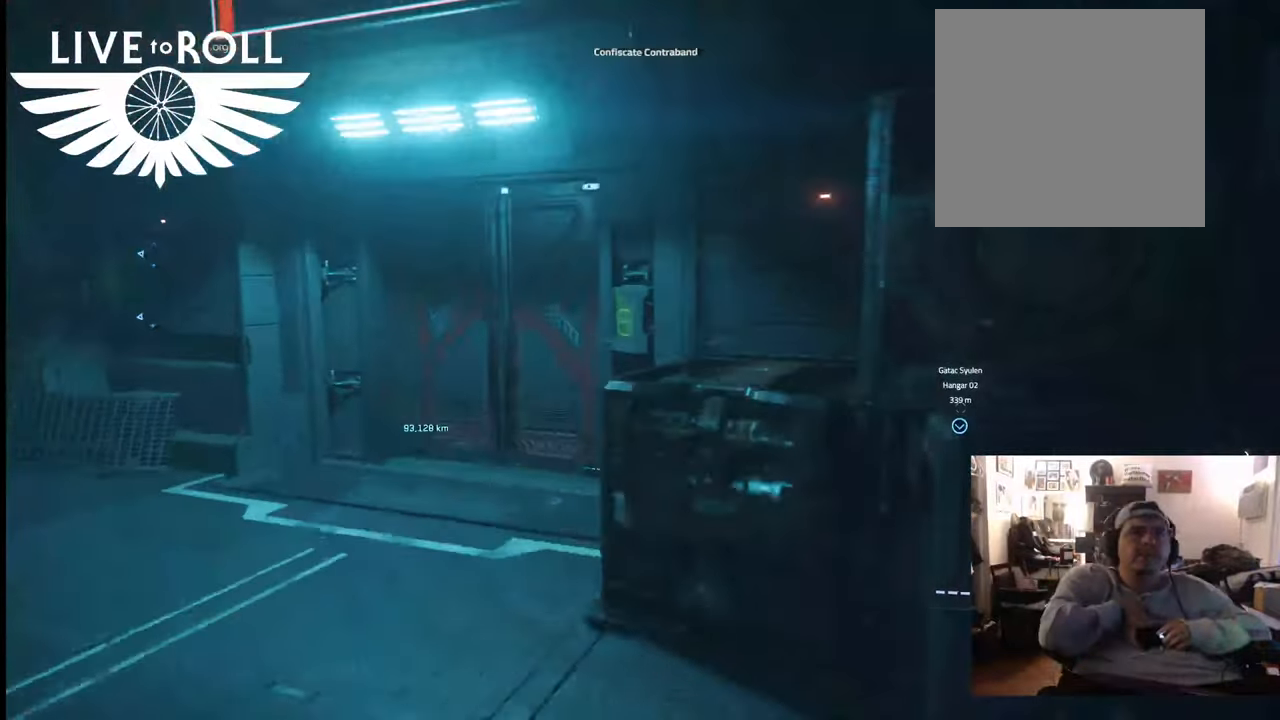
{"buttons": [], "left_stick": "up-left", "right_stick": "down-right", "events": []}
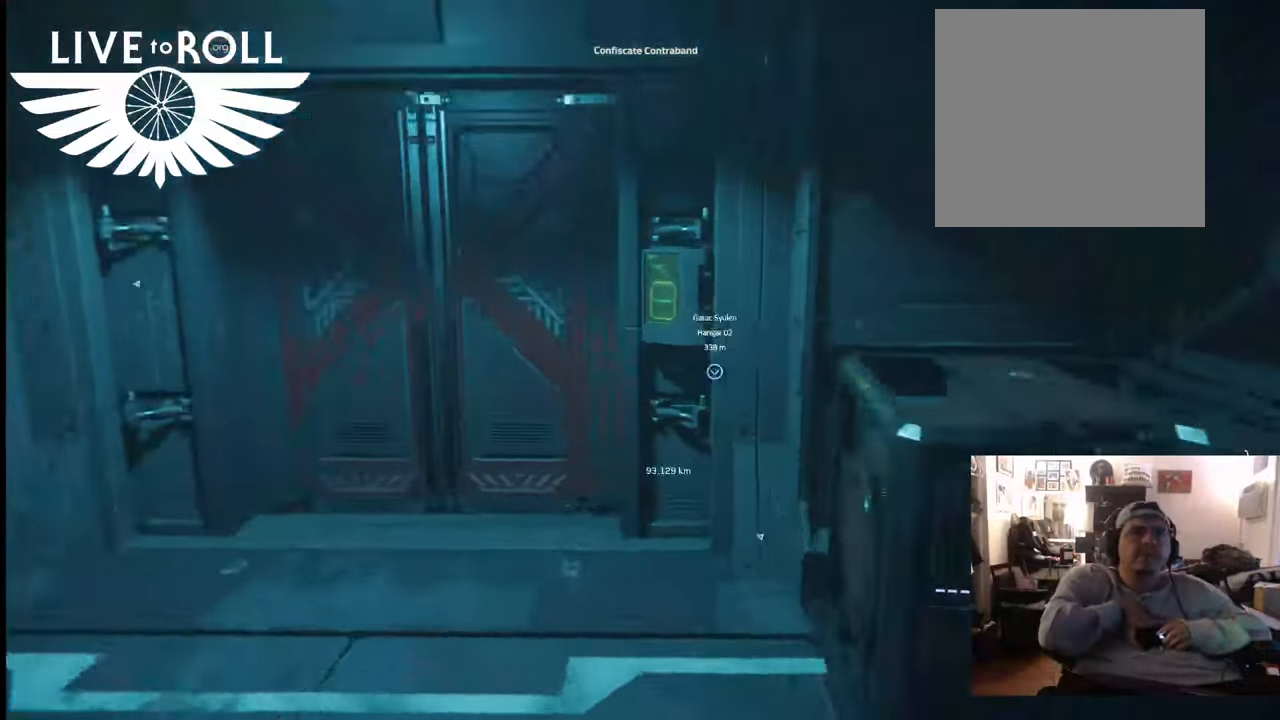
{"buttons": [], "left_stick": "up", "right_stick": "down-right", "events": [[200, "left_stick", "up"]]}
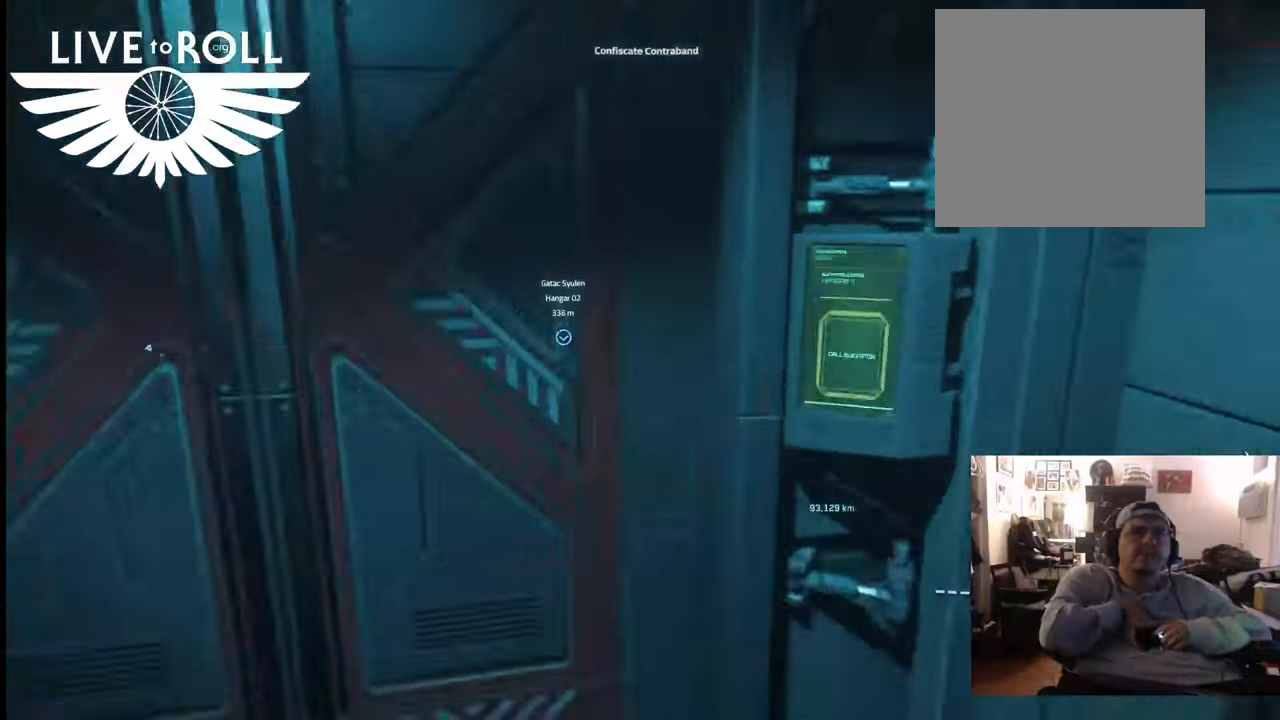
{"buttons": [], "left_stick": "center", "right_stick": "down-right", "events": [[33, "left_stick", "center"]]}
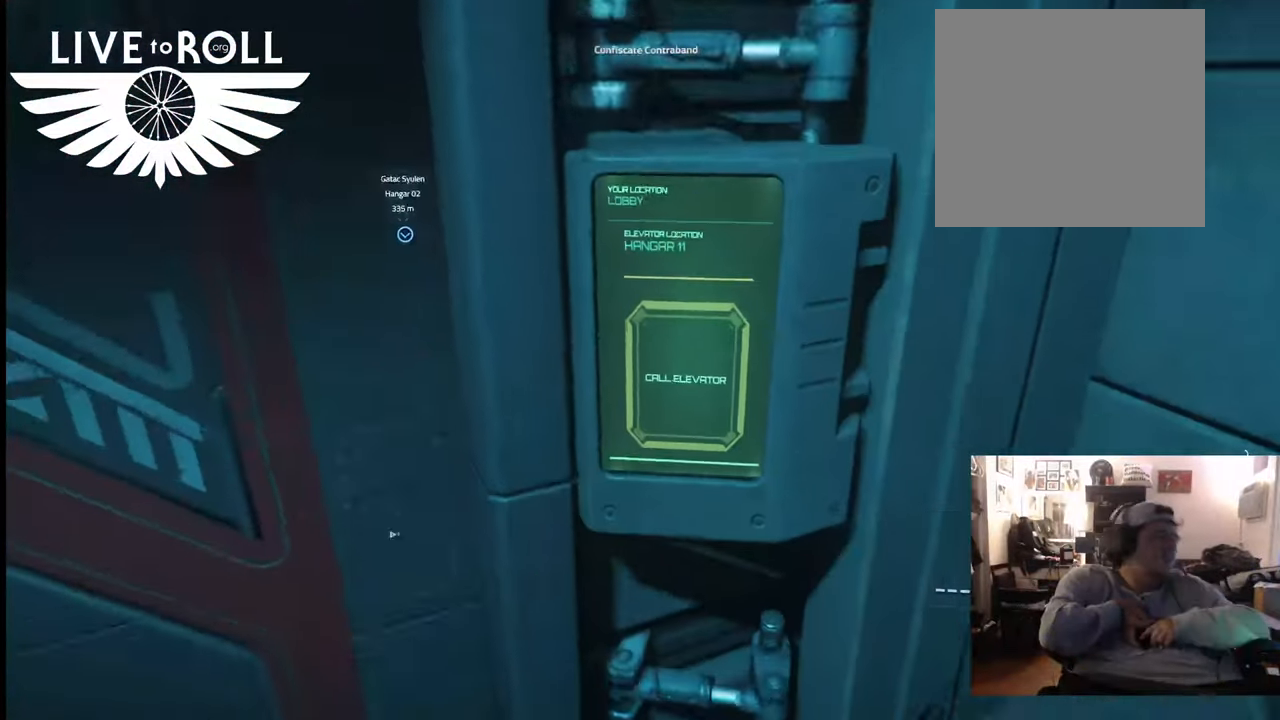
{"buttons": [], "left_stick": "center", "right_stick": "center", "events": [[233, "right_stick", "center"]]}
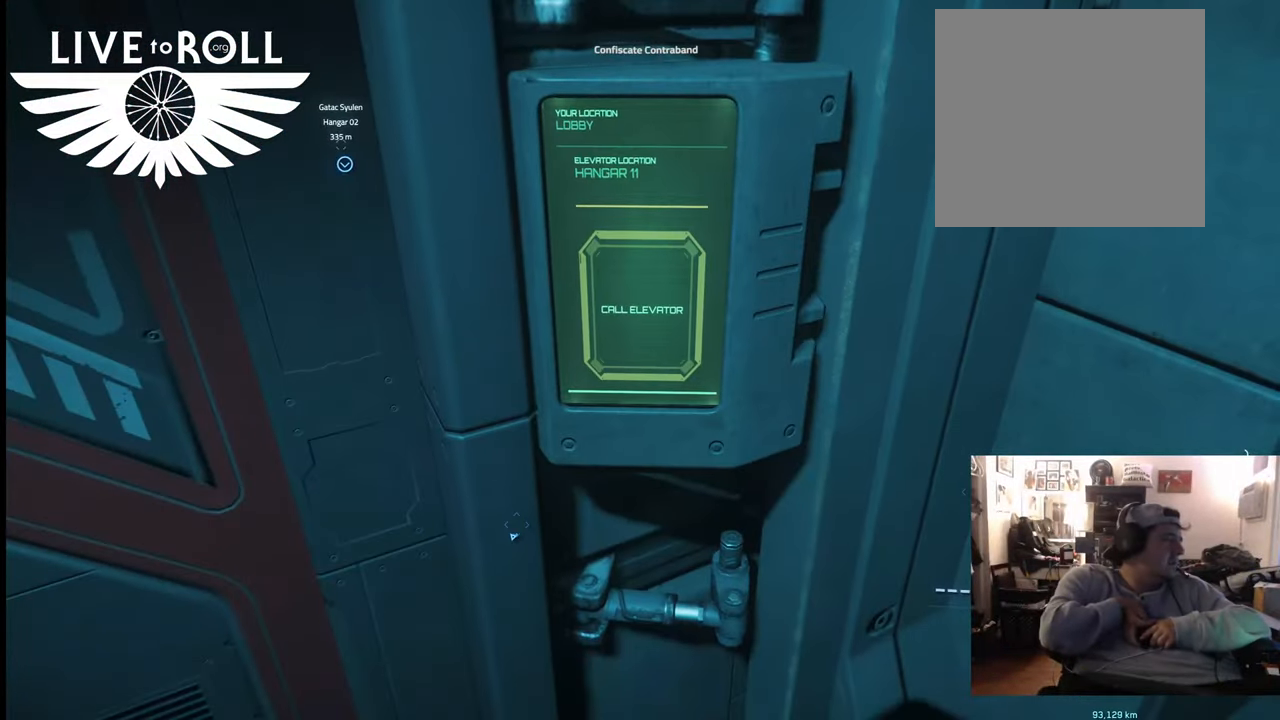
{"buttons": [], "left_stick": "center", "right_stick": "up-left", "events": [[300, "right_stick", "up-left"]]}
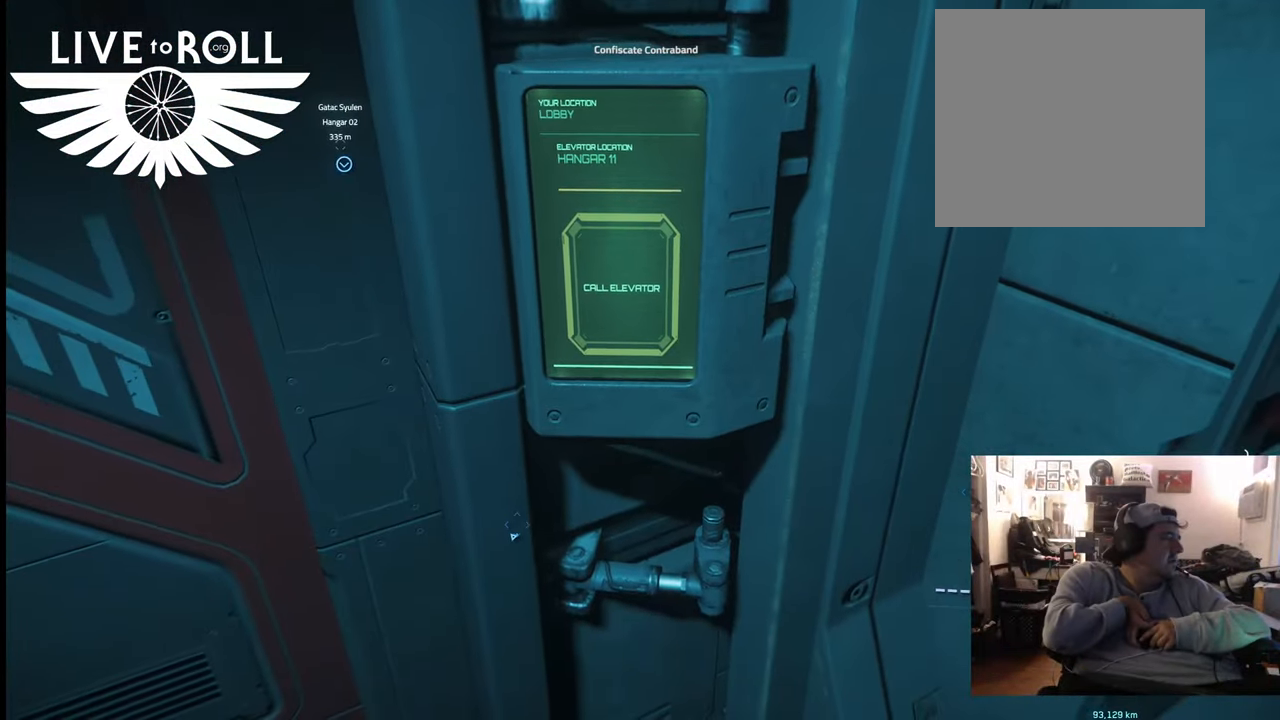
{"buttons": [], "left_stick": "center", "right_stick": "center", "events": [[200, "right_stick", "center"]]}
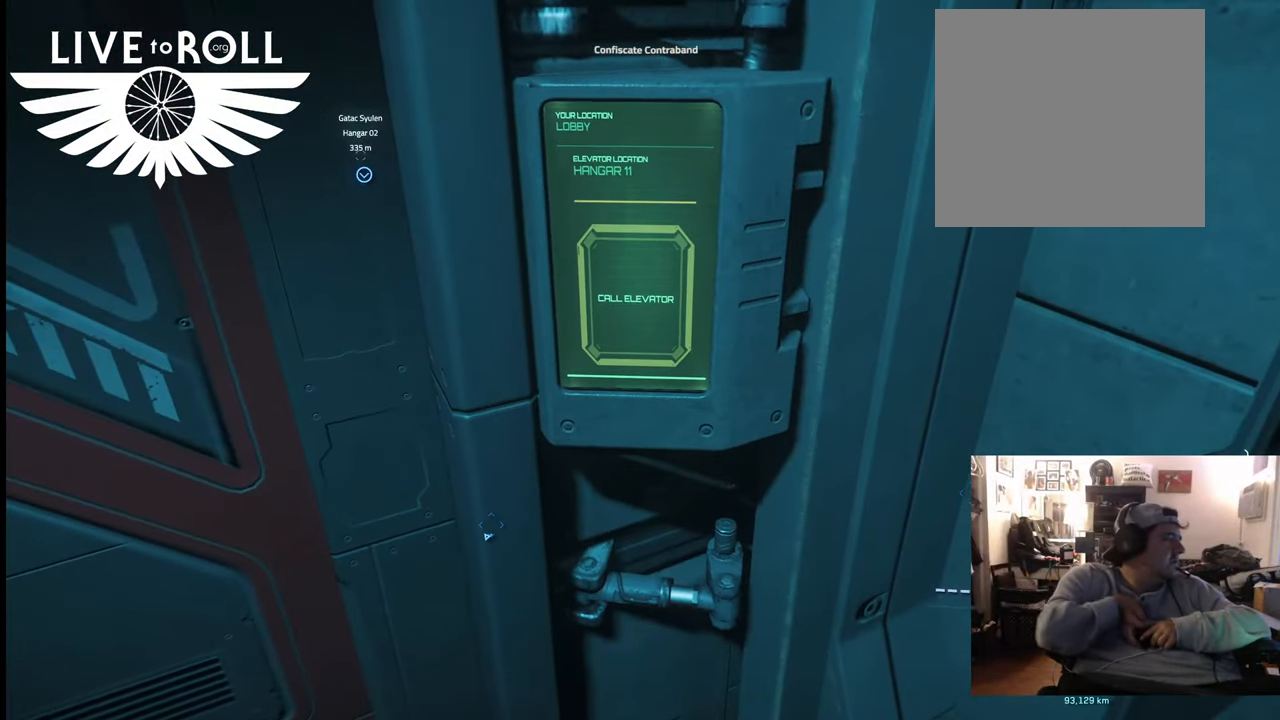
{"buttons": ["R1"], "left_stick": "center", "right_stick": "center", "events": [[300, "R1", "down"]]}
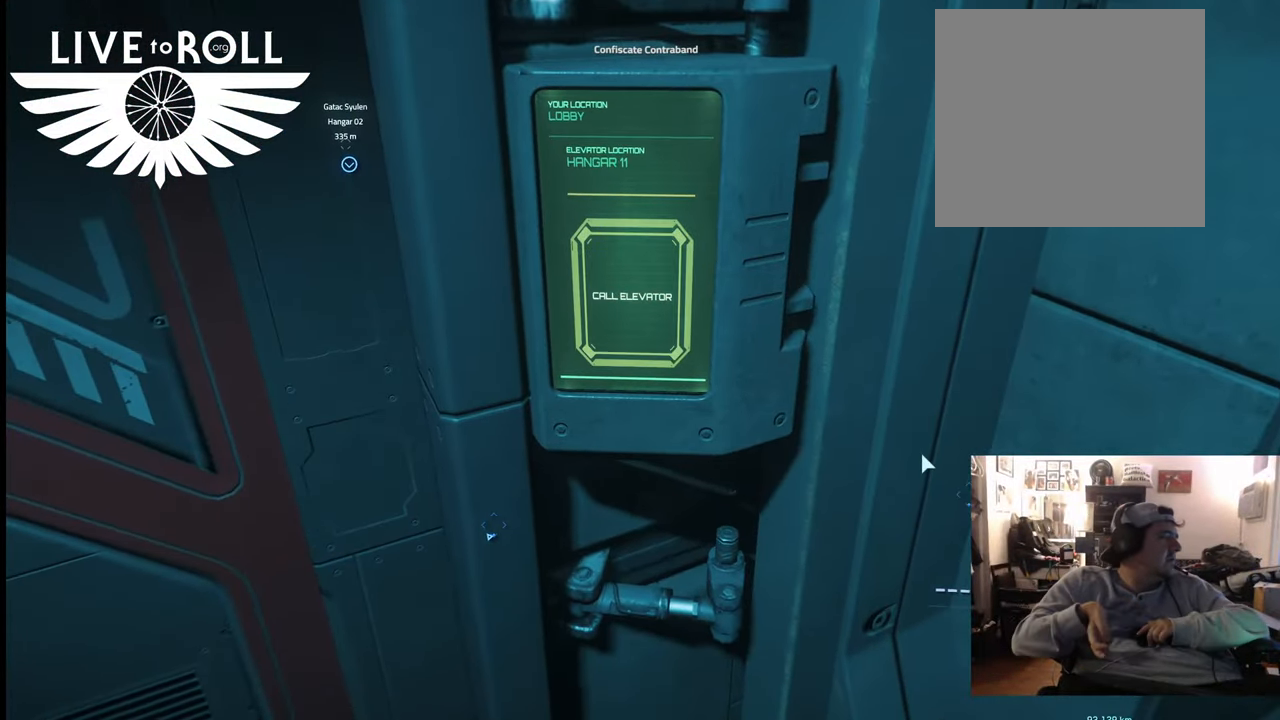
{"buttons": ["R1"], "left_stick": "center", "right_stick": "center", "events": []}
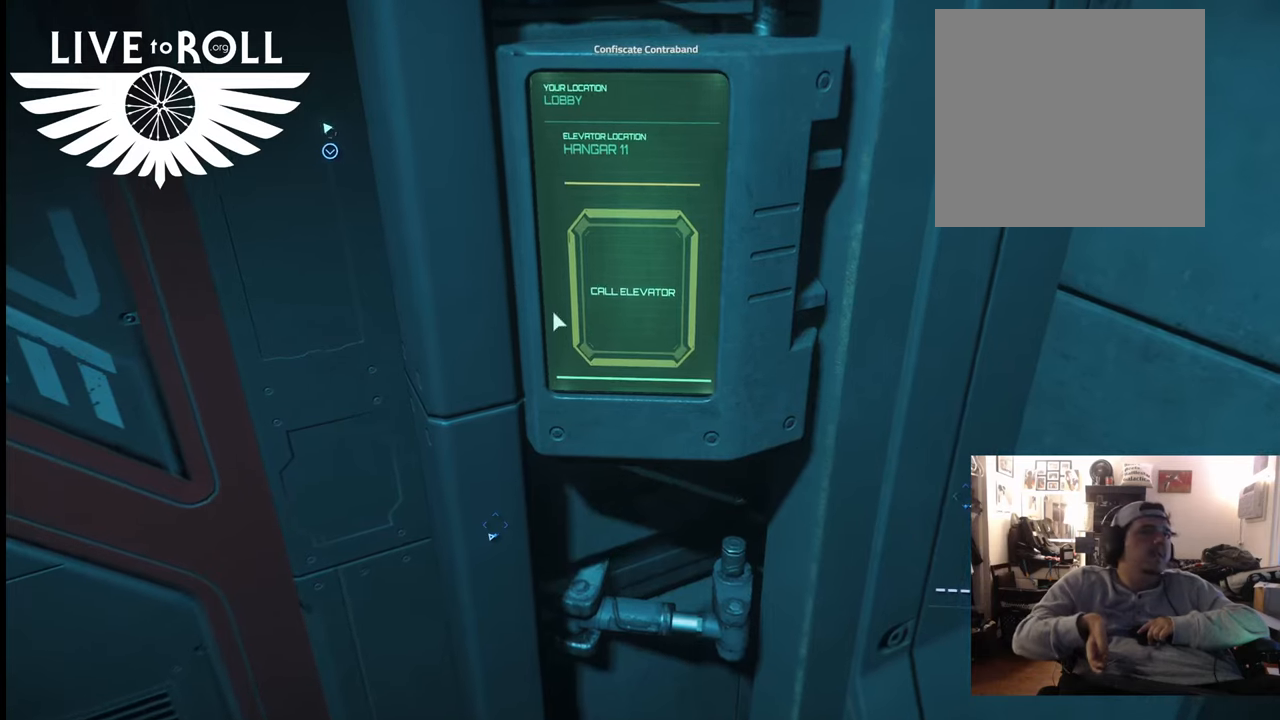
{"buttons": ["R1"], "left_stick": "center", "right_stick": "center", "events": []}
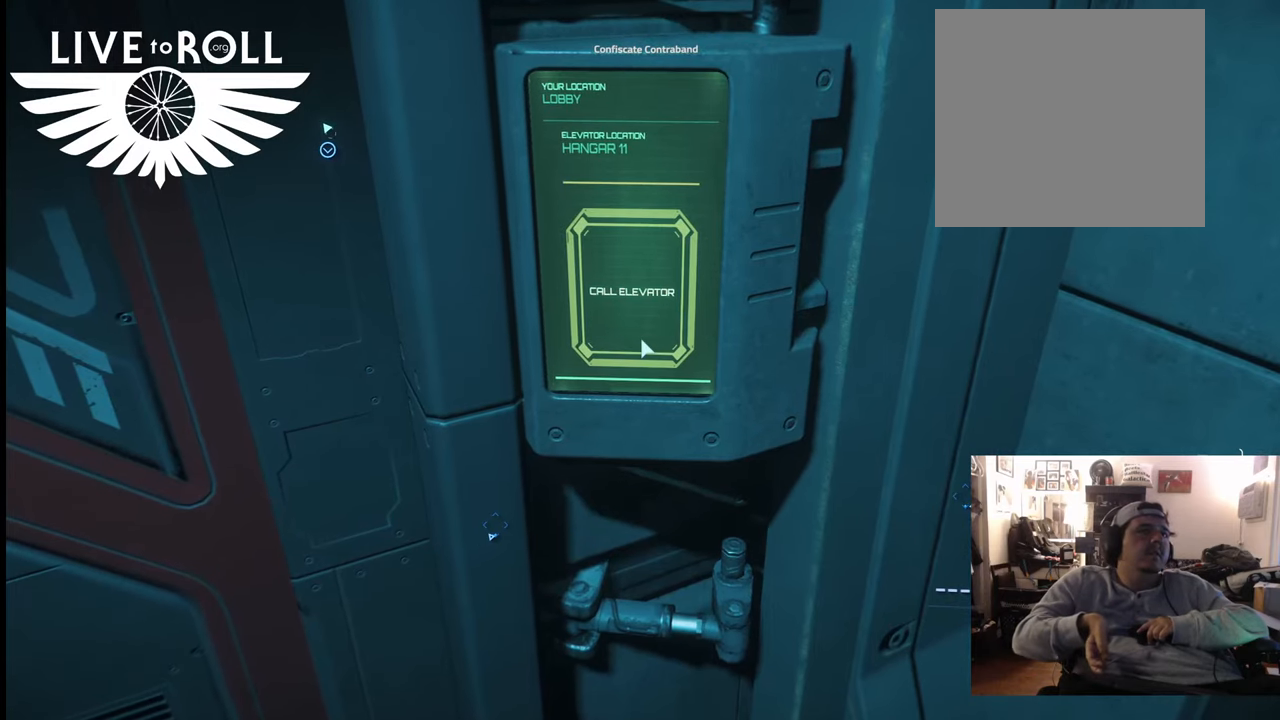
{"buttons": ["R1"], "left_stick": "center", "right_stick": "center", "events": []}
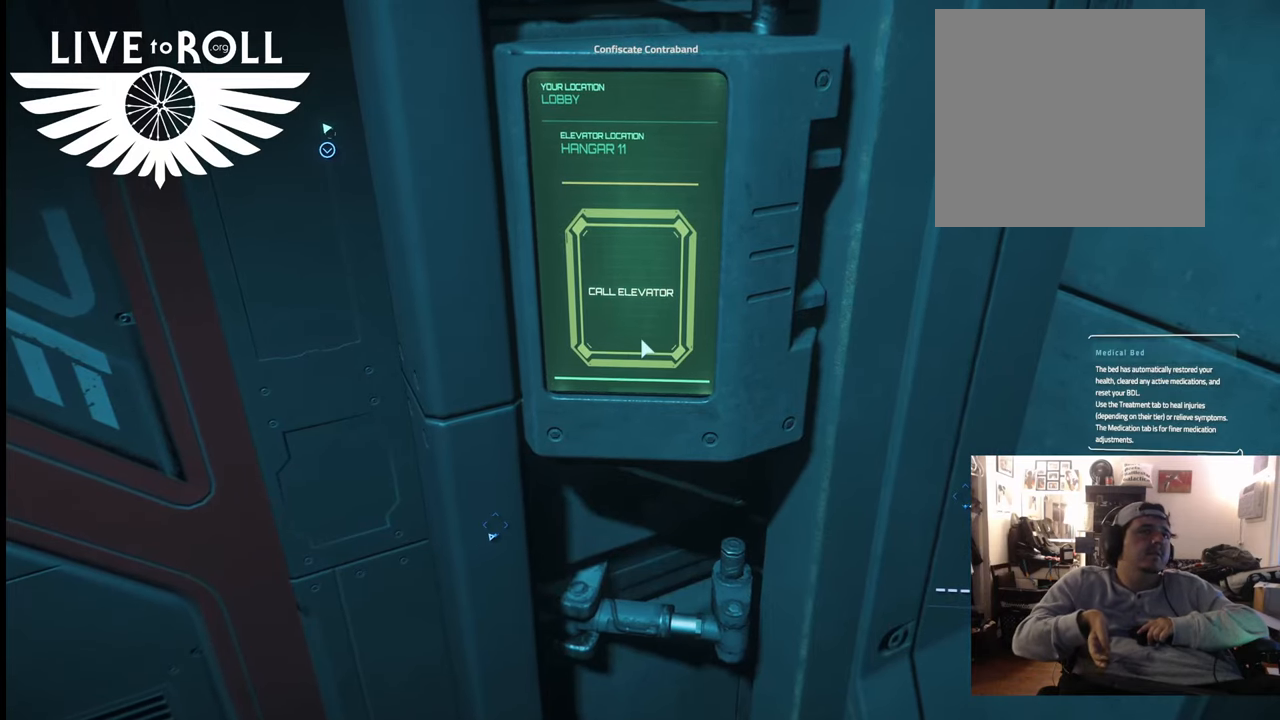
{"buttons": ["R1"], "left_stick": "center", "right_stick": "center", "events": []}
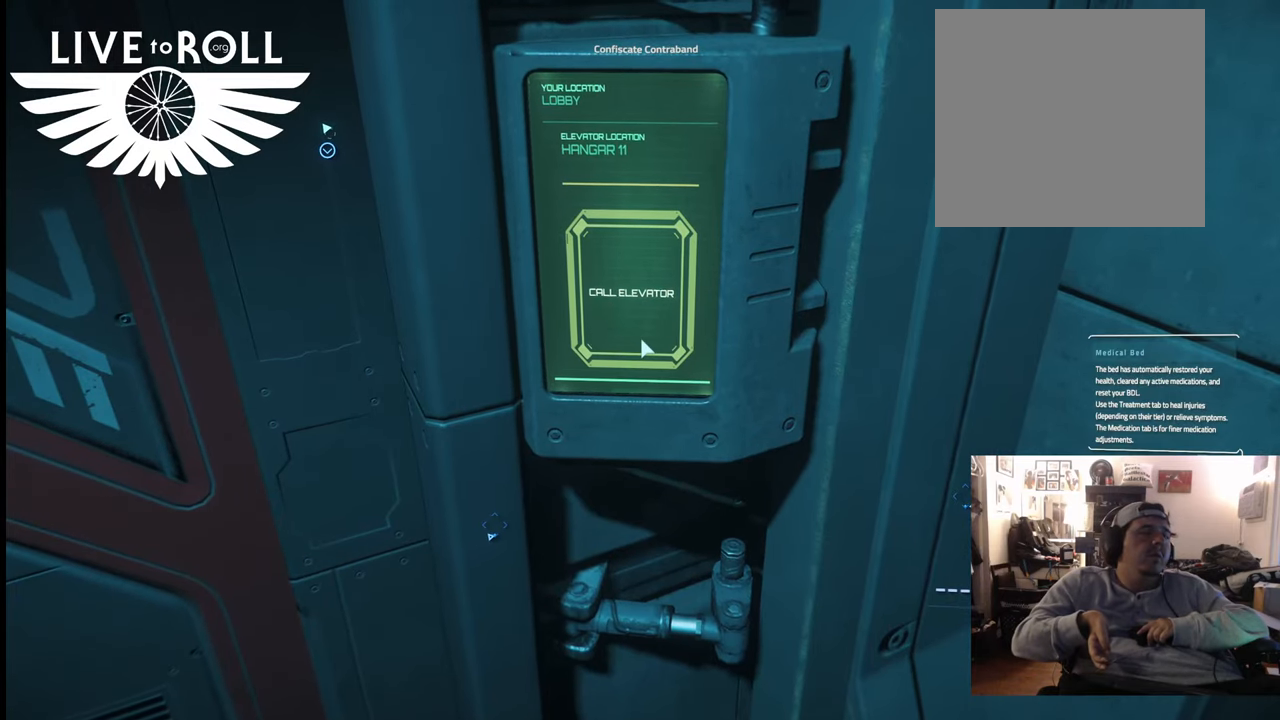
{"buttons": ["R1"], "left_stick": "center", "right_stick": "center", "events": []}
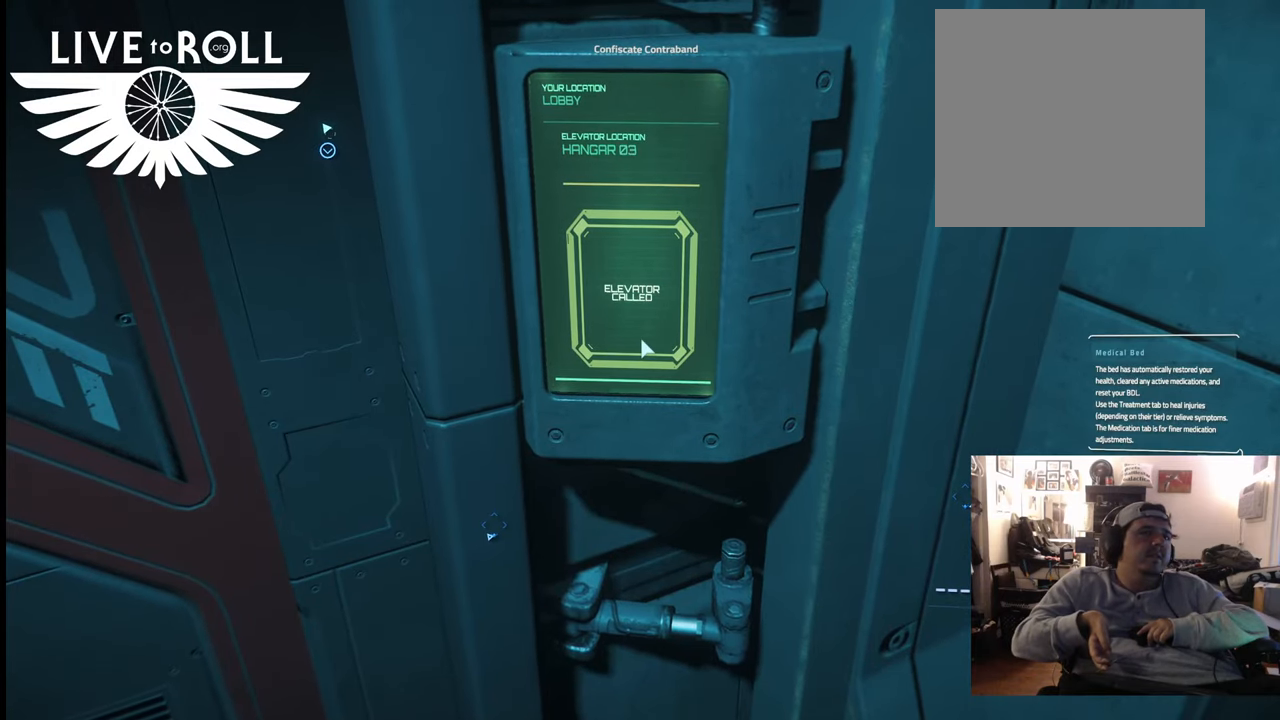
{"buttons": ["R1"], "left_stick": "center", "right_stick": "center", "events": []}
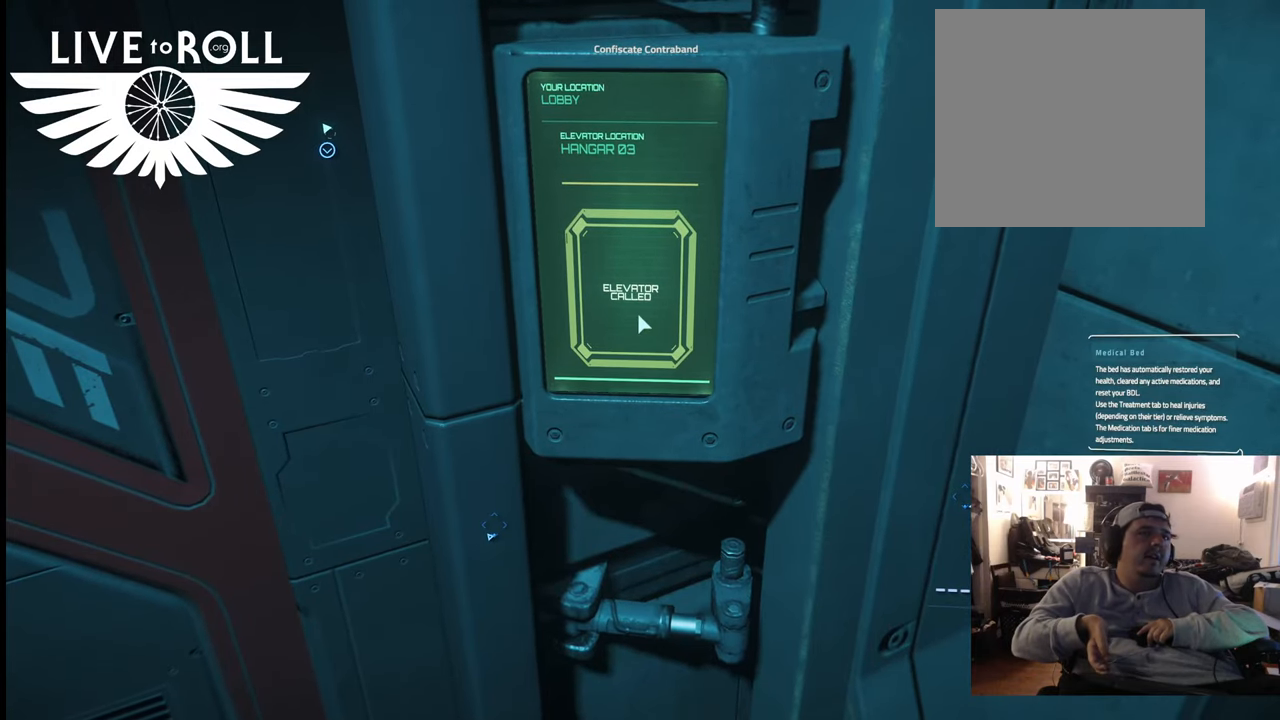
{"buttons": ["R1"], "left_stick": "center", "right_stick": "center", "events": []}
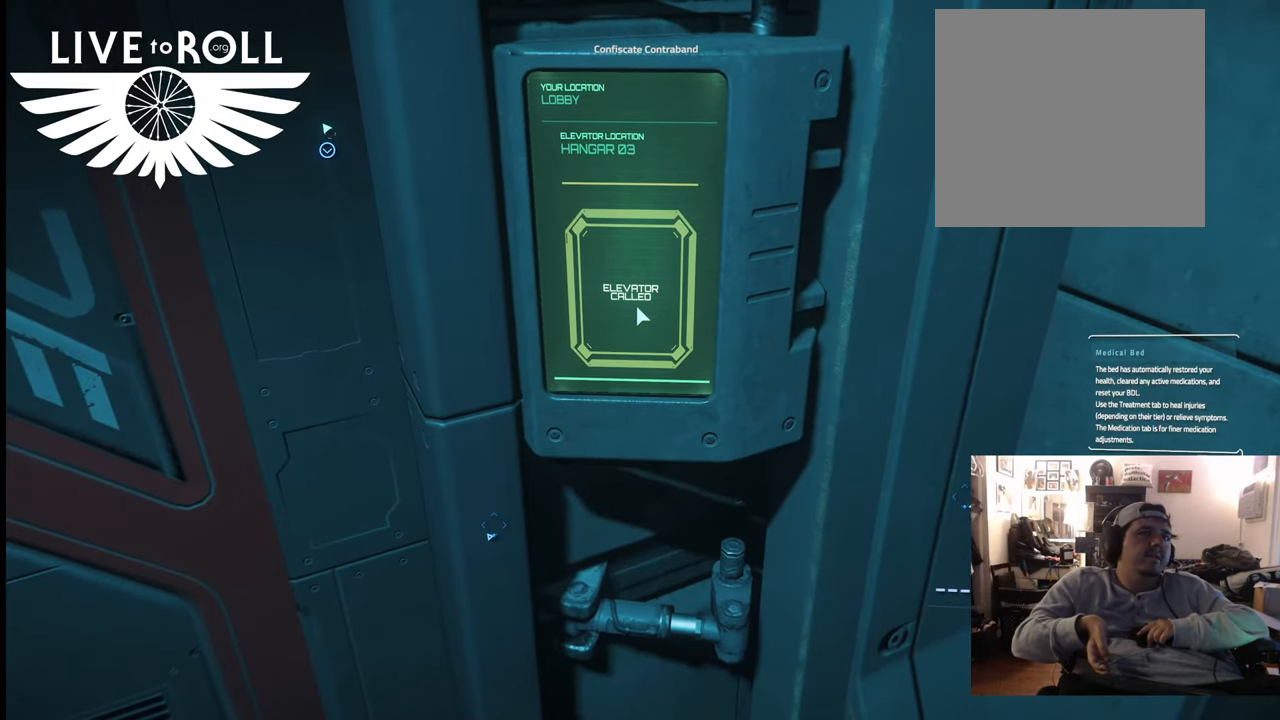
{"buttons": ["R1"], "left_stick": "center", "right_stick": "center", "events": []}
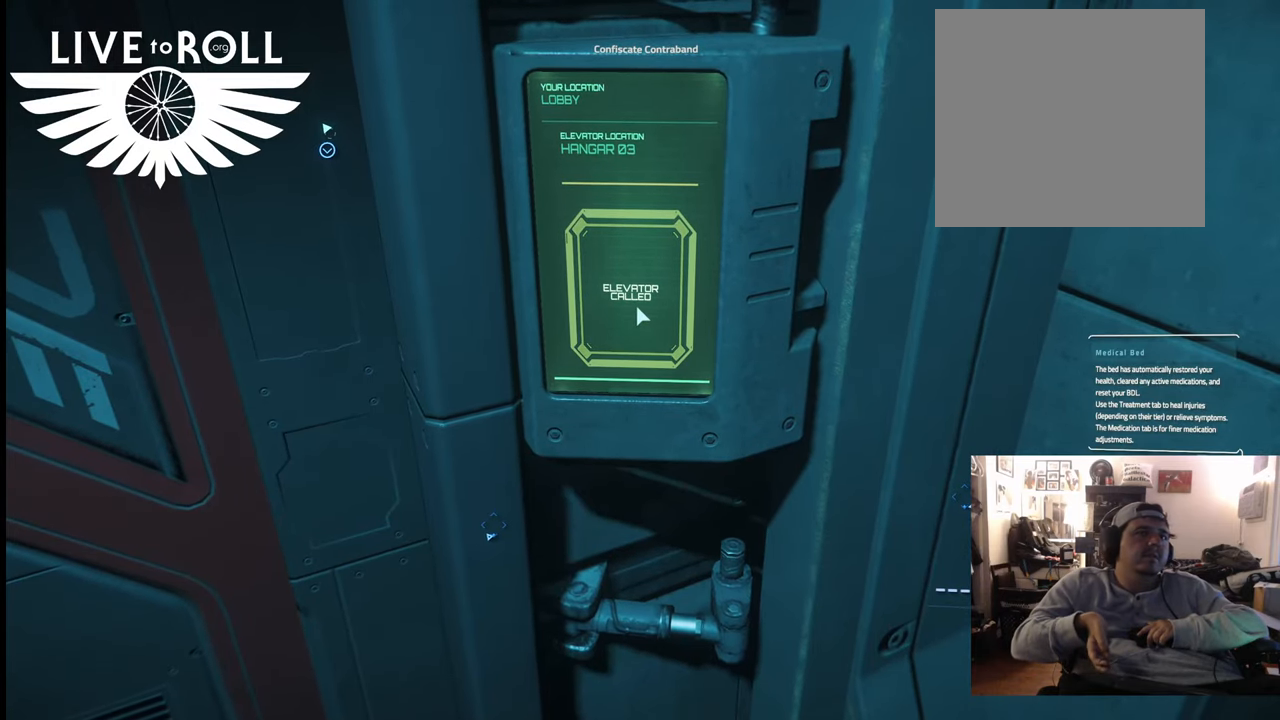
{"buttons": [], "left_stick": "center", "right_stick": "center", "events": [[367, "R1", "up"]]}
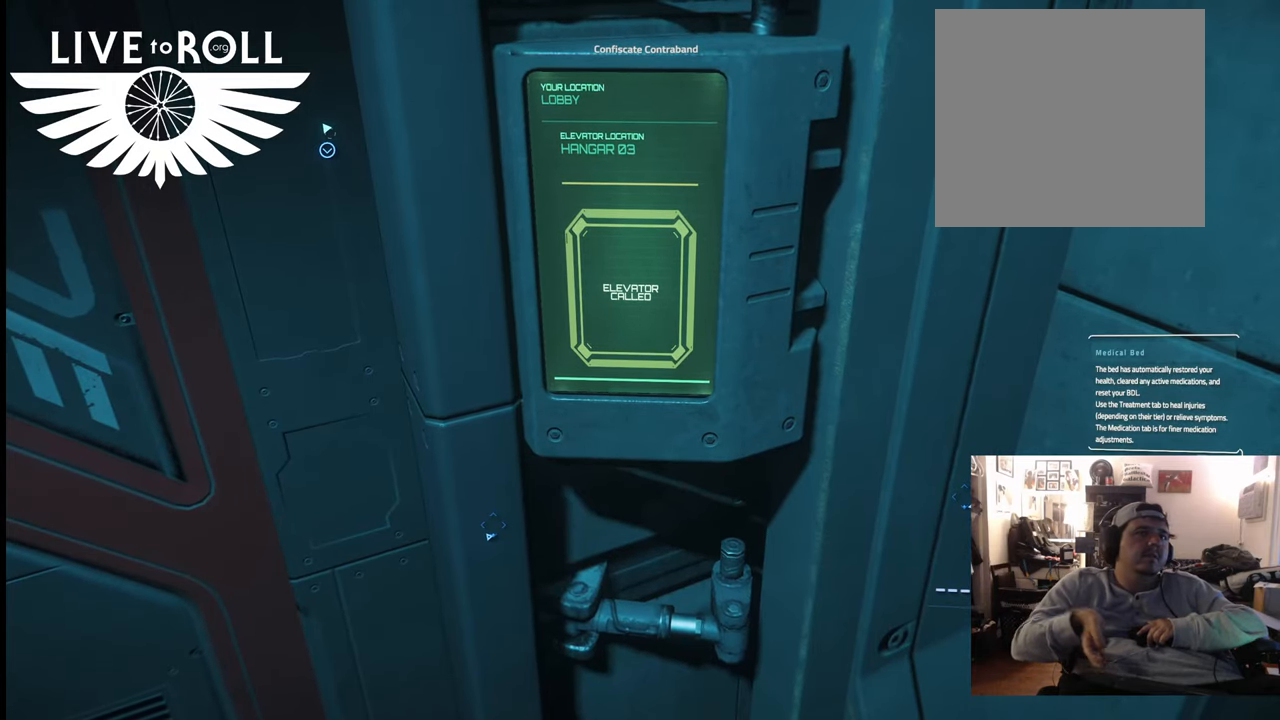
{"buttons": [], "left_stick": "center", "right_stick": "center", "events": []}
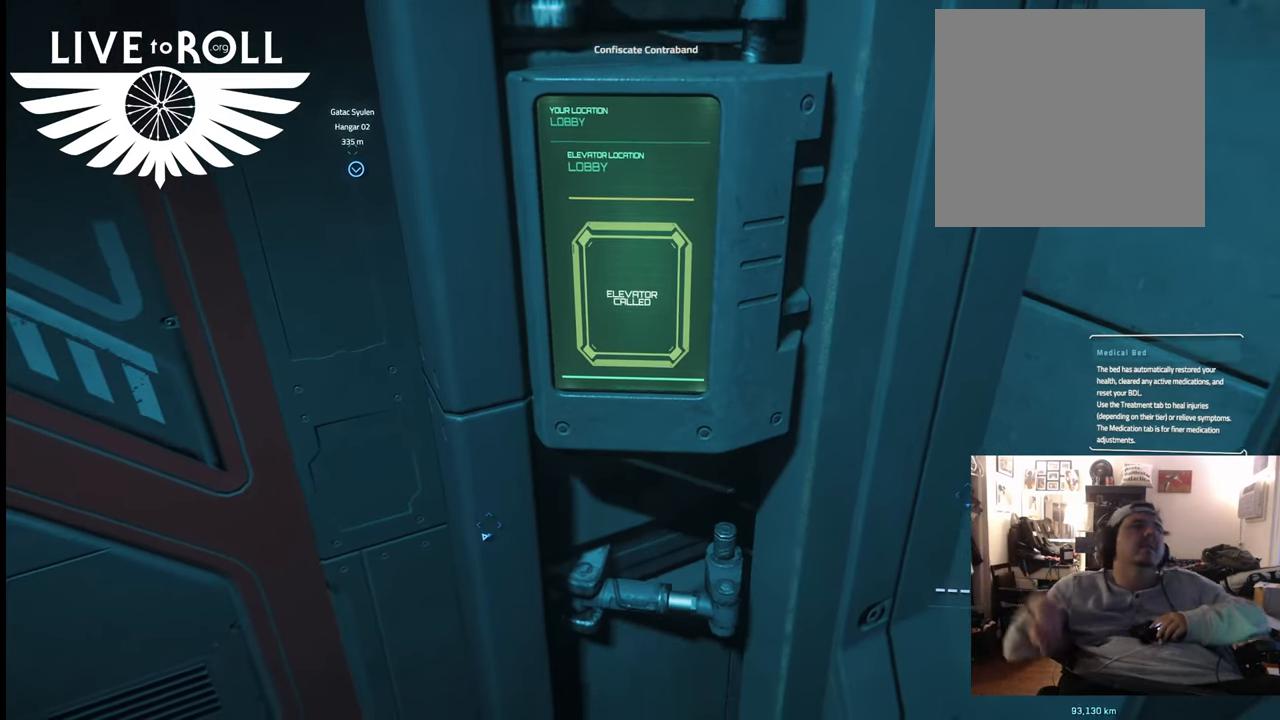
{"buttons": [], "left_stick": "center", "right_stick": "center", "events": []}
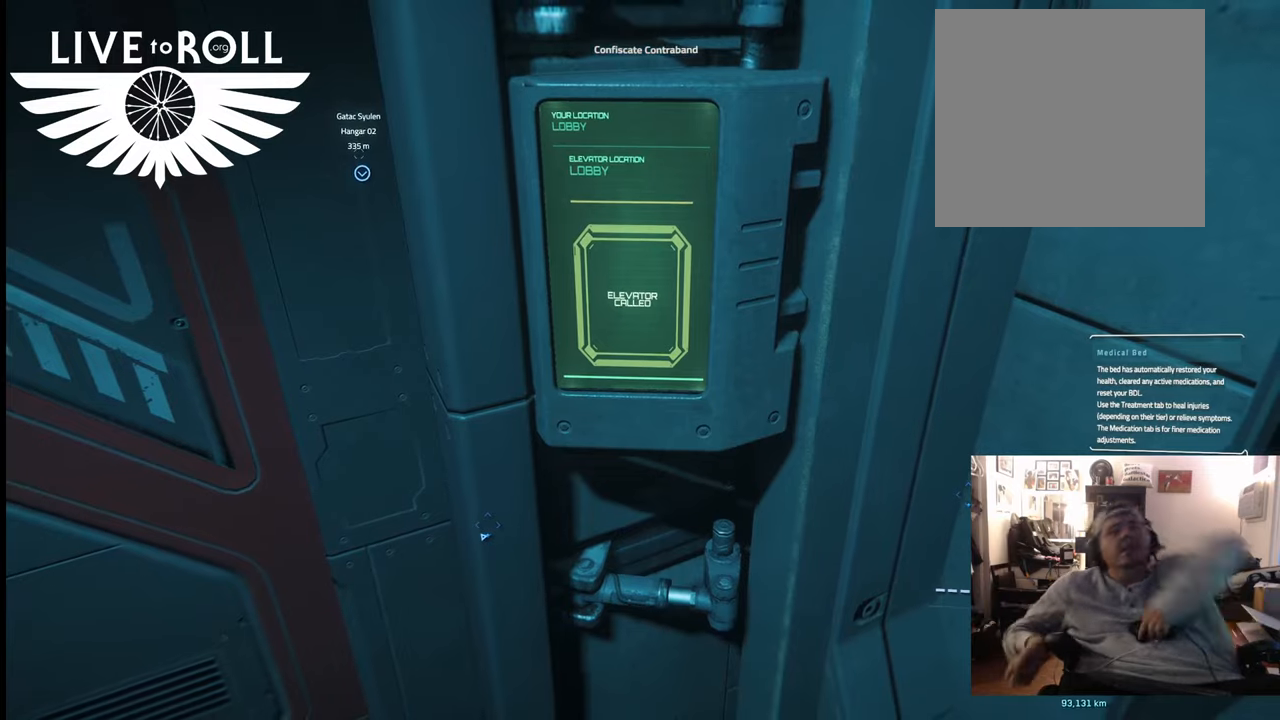
{"buttons": ["L1"], "left_stick": "down", "right_stick": "center", "events": [[300, "L1", "down"], [300, "left_stick", "down"]]}
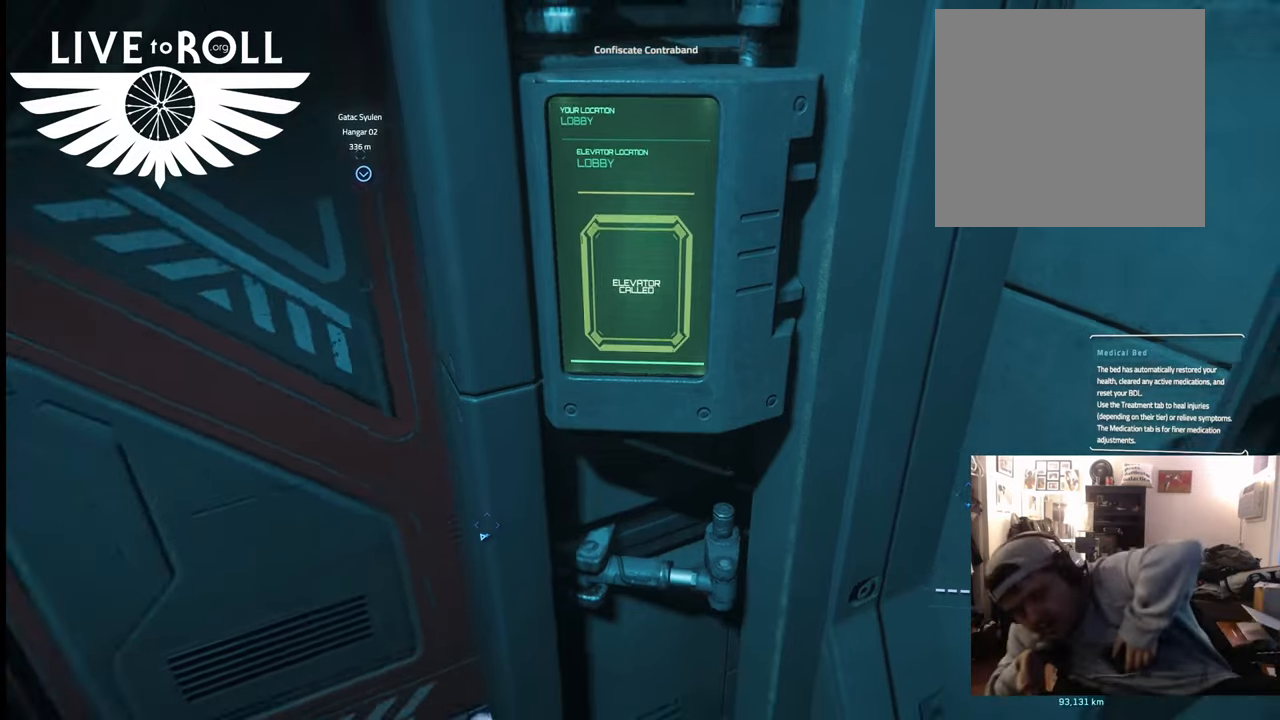
{"buttons": [], "left_stick": "center", "right_stick": "center", "events": [[133, "left_stick", "center"], [433, "L1", "up"]]}
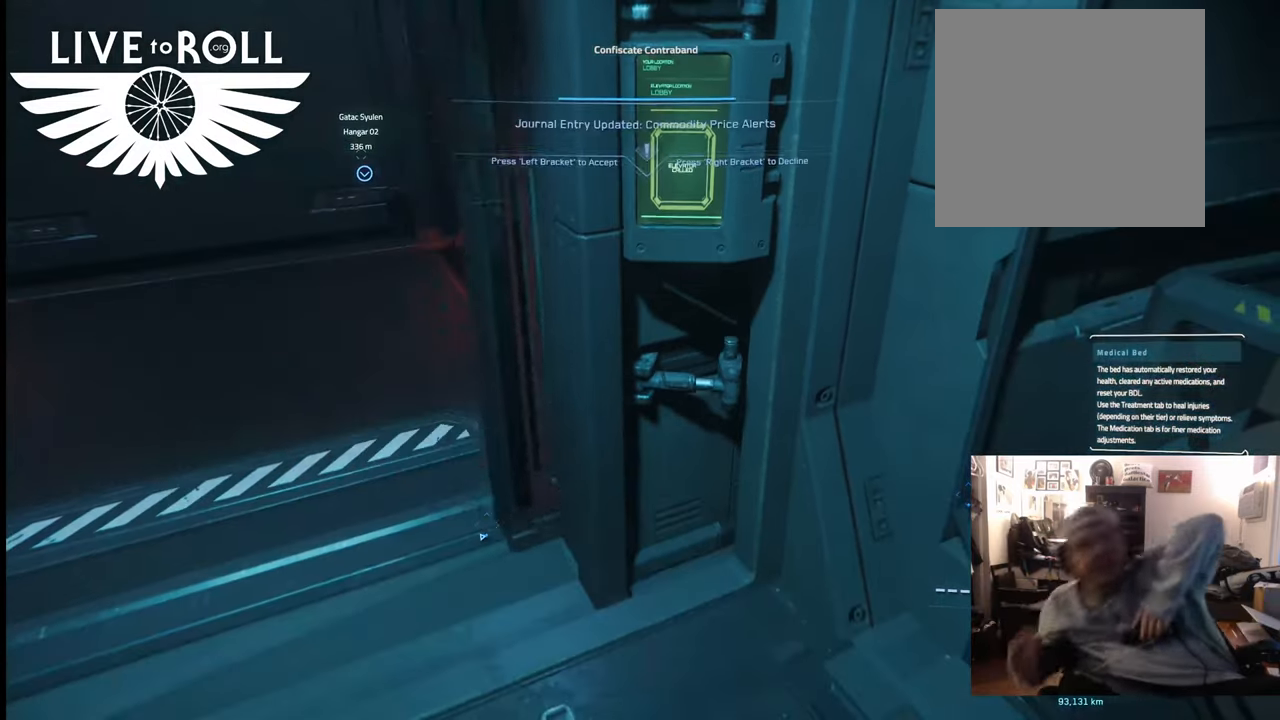
{"buttons": [], "left_stick": "up-left", "right_stick": "center", "events": [[433, "left_stick", "up-left"]]}
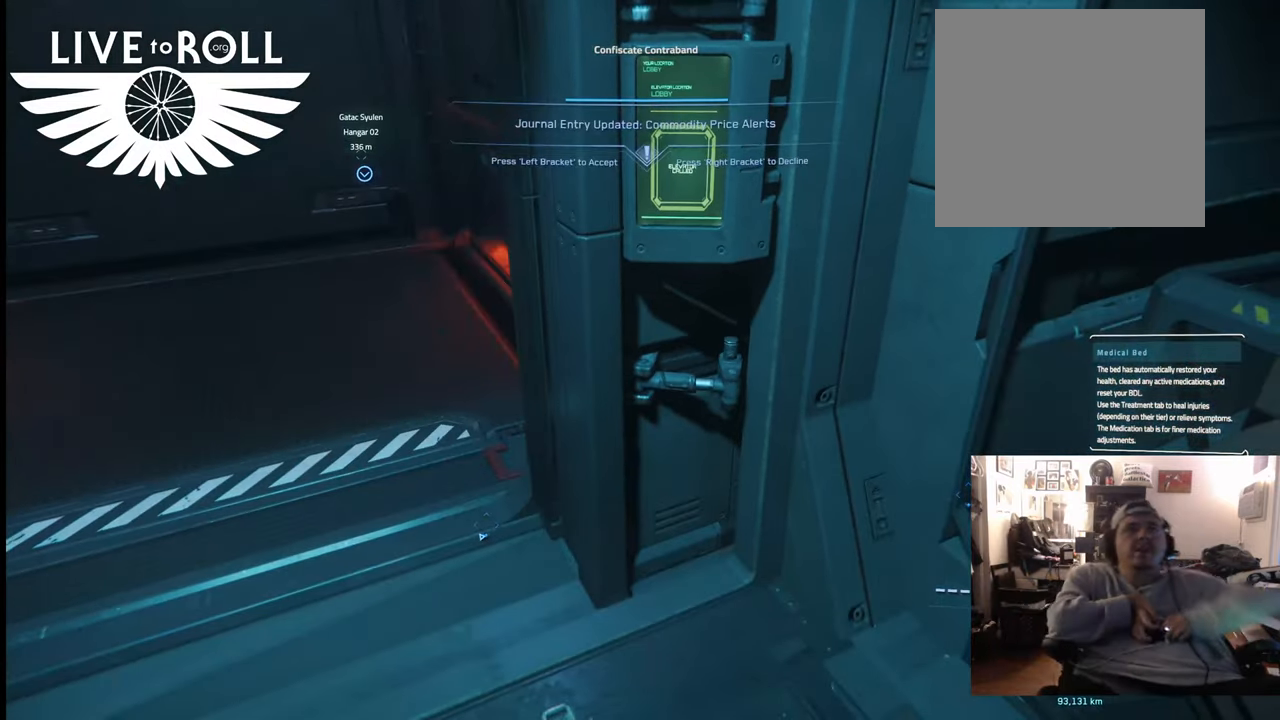
{"buttons": [], "left_stick": "up-left", "right_stick": "right", "events": [[500, "right_stick", "right"]]}
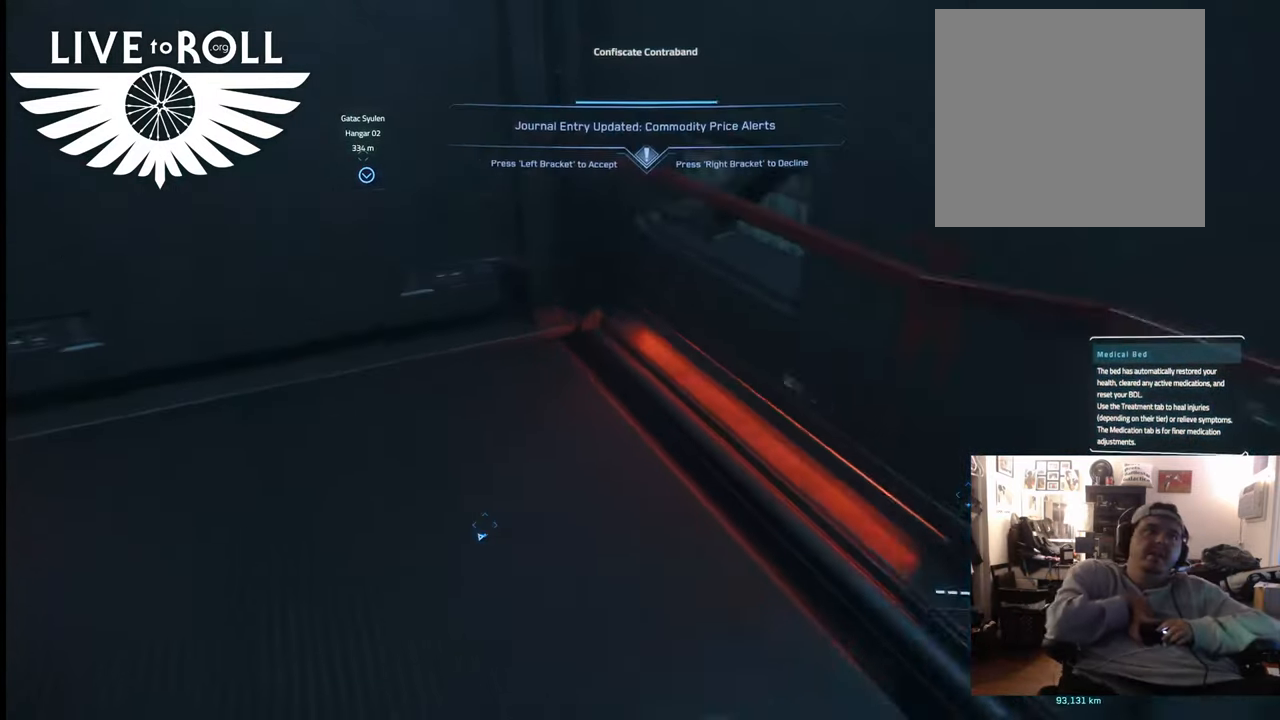
{"buttons": [], "left_stick": "left", "right_stick": "right", "events": [[200, "left_stick", "left"]]}